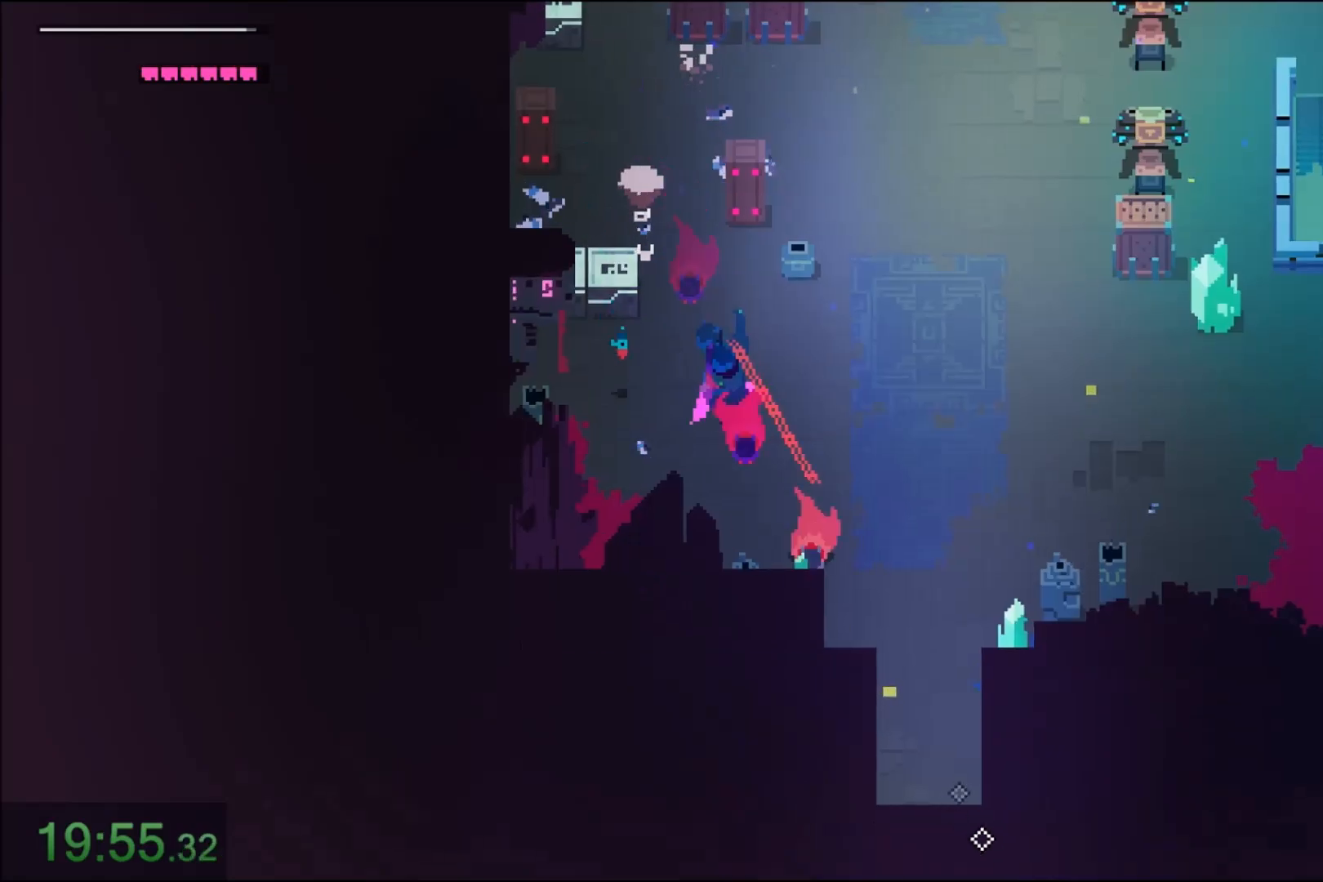
Gameplay with keyboard and mouse; each line is a JSON object with the keys and mouse buttons held at the frame after it. "events" lists presses ("down") and releases ("up") of "1", "2", "3", "4", "5", "6", "7", "a", "alt", "c", "caps_lock", "ctrl", "d", "e", "f", "q", "r", "s", "shift", "space", "t", "tab", "tilde", "v", "w", "x", "z", "mouse_left" and "mouse_right" between this image and that frame as [ms after this image, input, new state], when the widget could be followed in between. "mouse_left", "mouse_right" = the "left", "right" buttons of the "mouse" list. No other keys are recorded. Not read: mouse_move.
{"keys": ["s"], "mouse": ["right"], "events": [[100, "mouse_right", "up"], [401, "mouse_right", "down"], [467, "d", "up"]]}
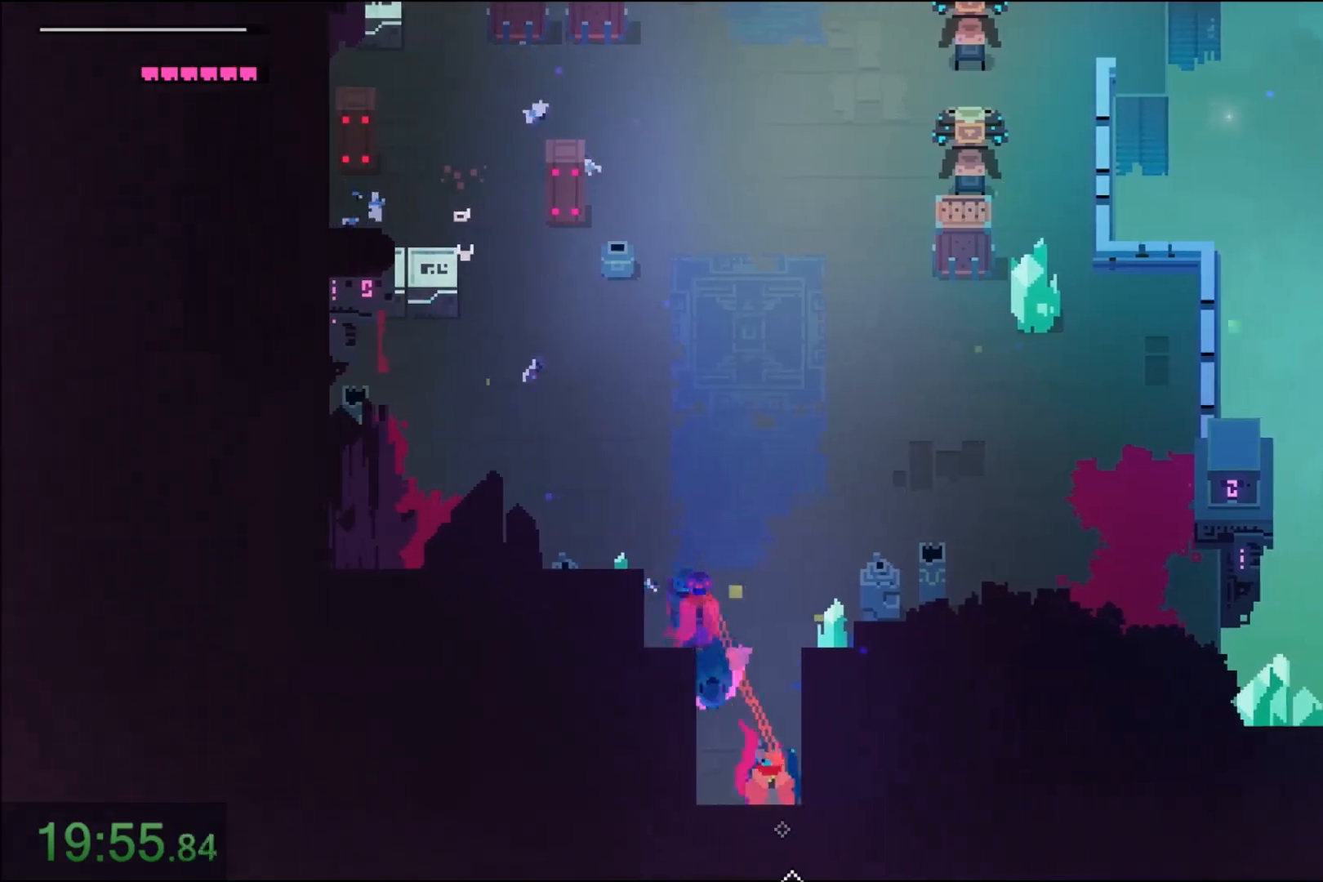
{"keys": [], "mouse": [], "events": [[100, "mouse_right", "up"], [333, "s", "up"]]}
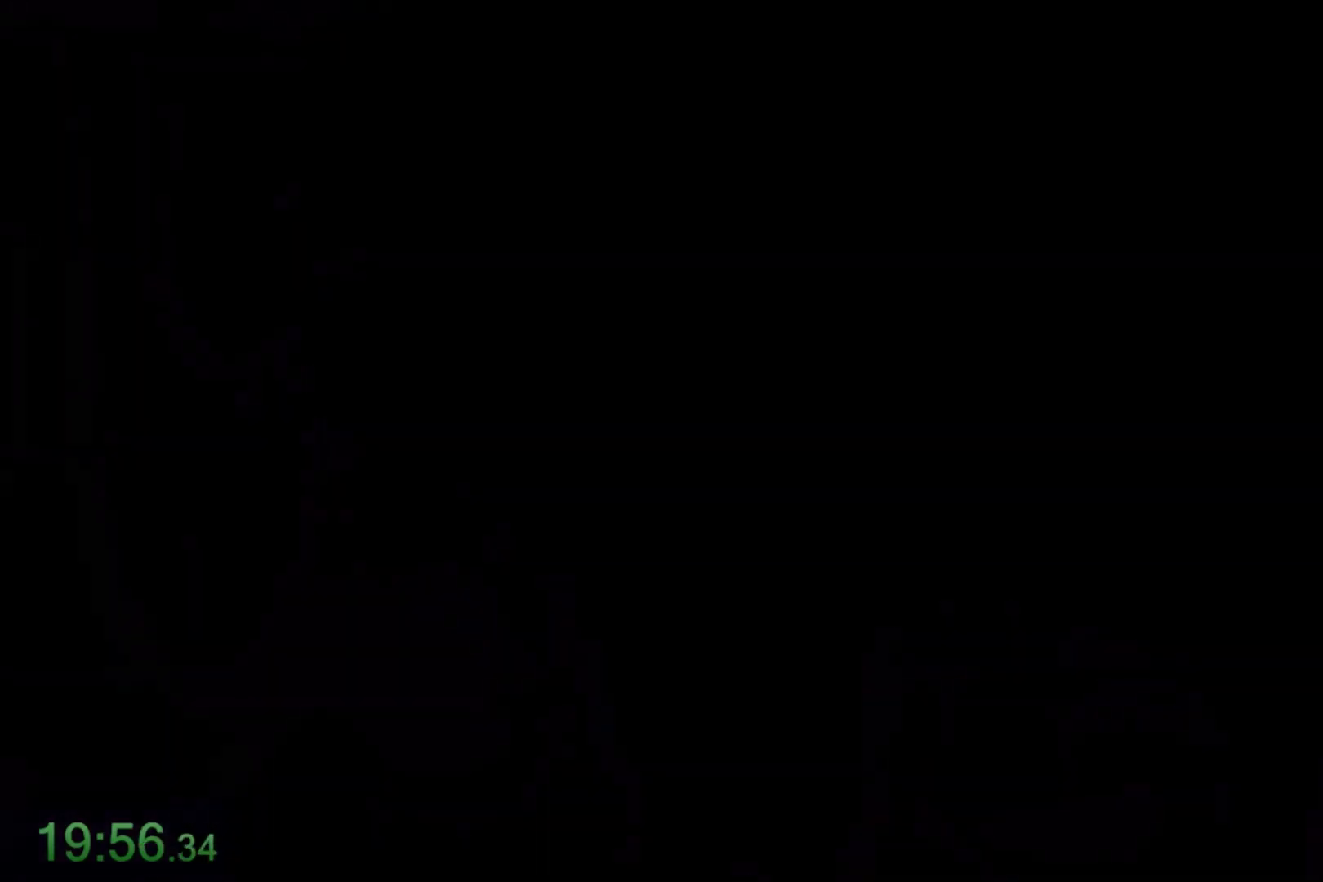
{"keys": [], "mouse": [], "events": []}
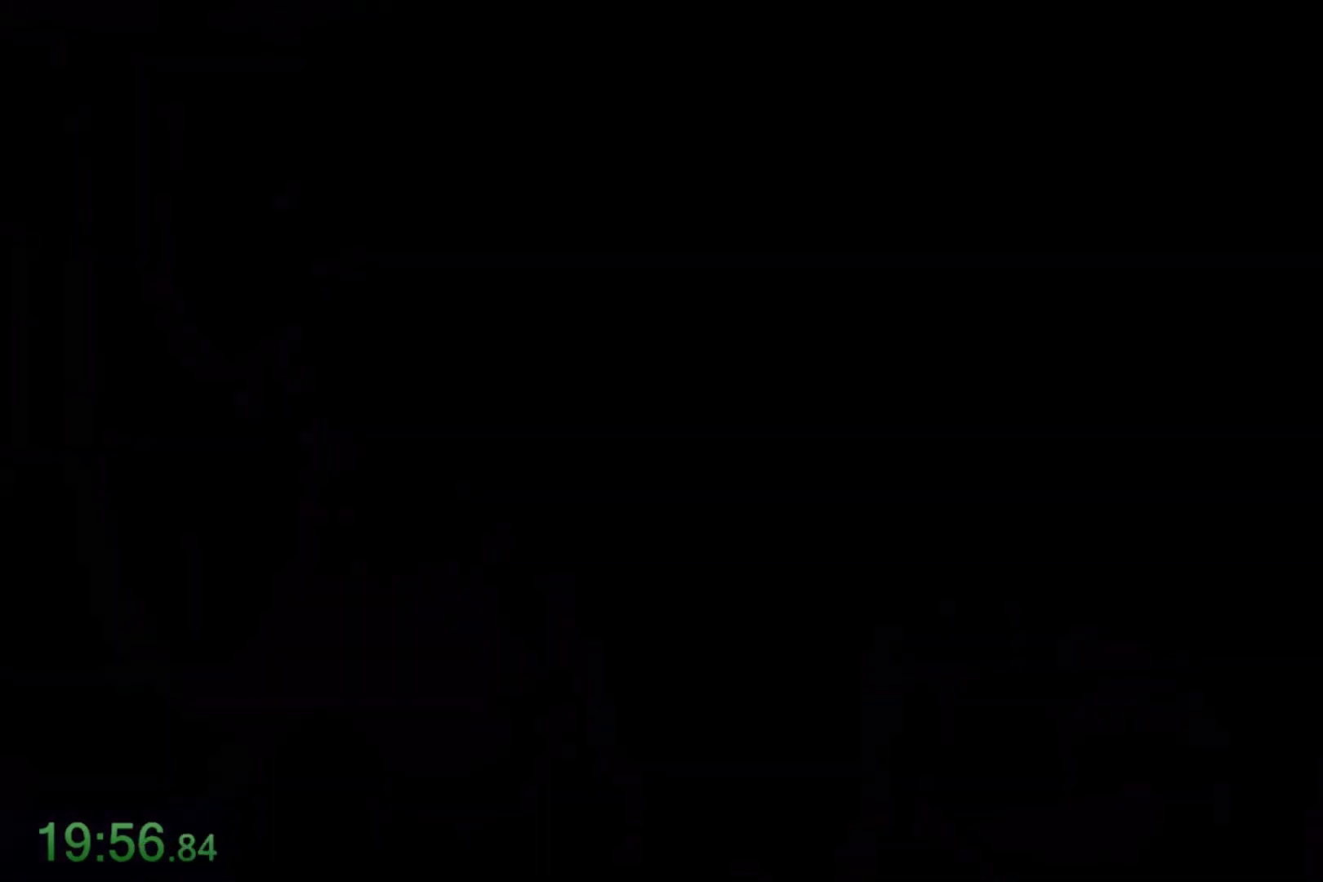
{"keys": ["s"], "mouse": [], "events": [[467, "s", "down"]]}
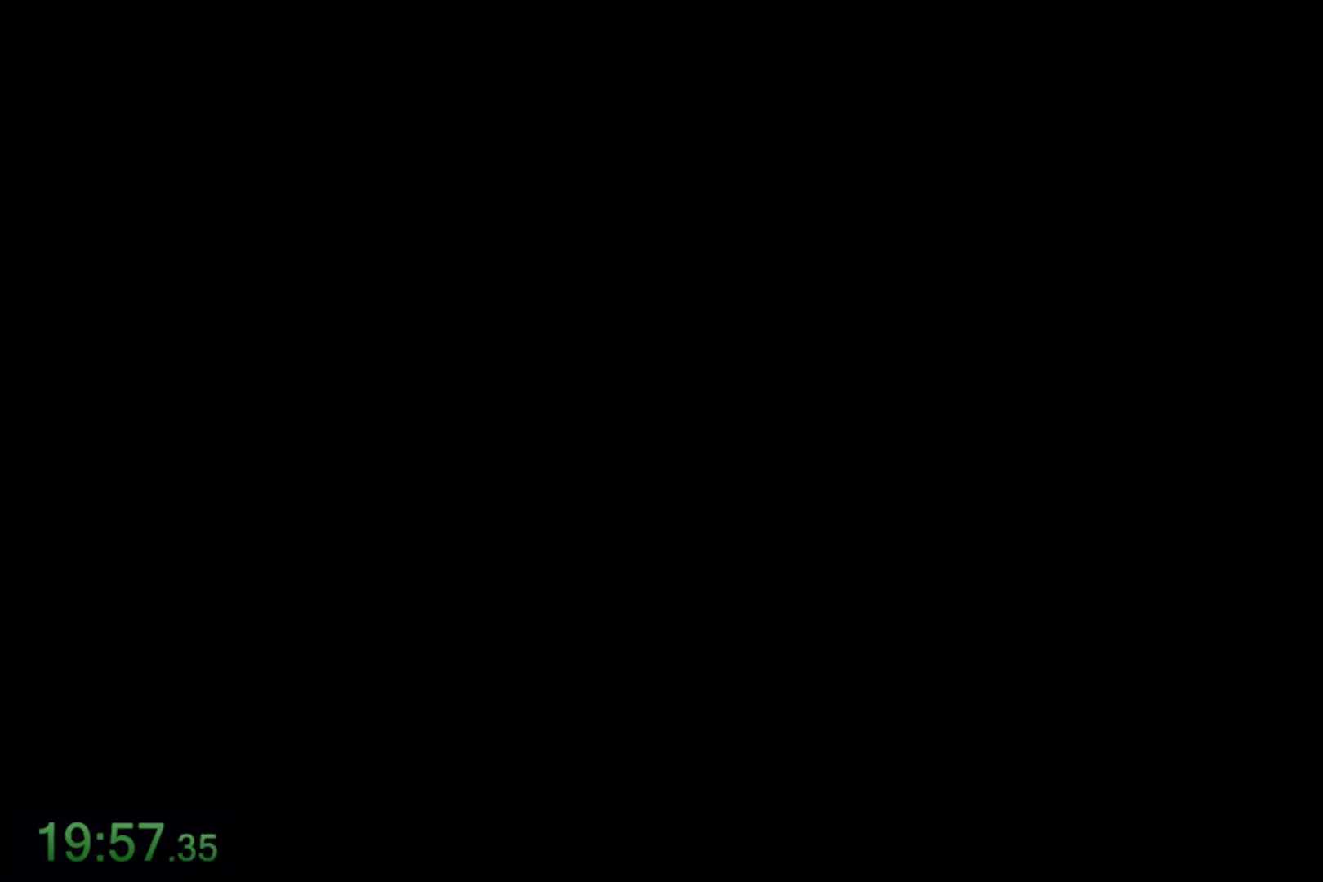
{"keys": ["s"], "mouse": [], "events": []}
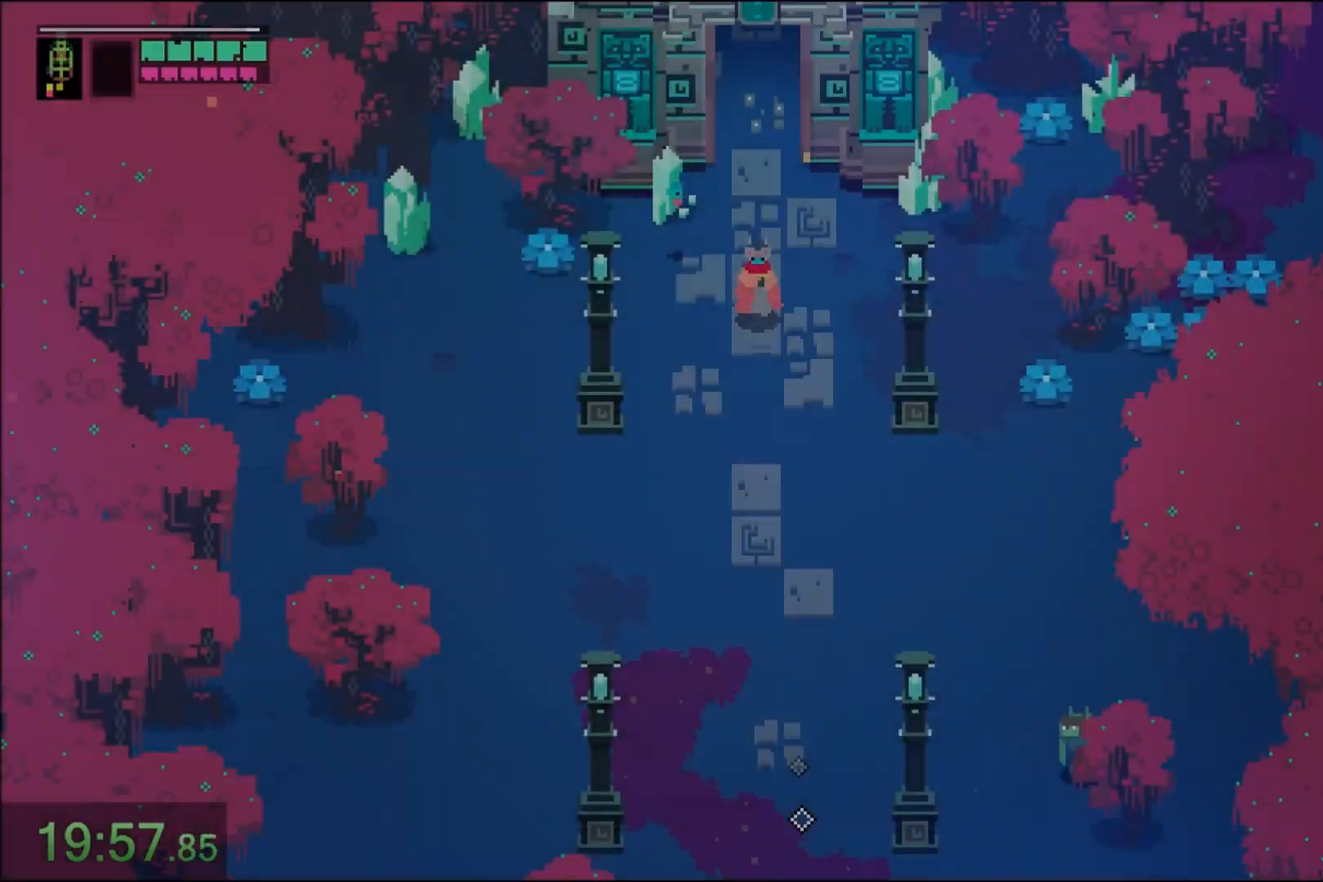
{"keys": ["d", "s"], "mouse": ["right"], "events": [[100, "mouse_right", "down"], [233, "mouse_right", "up"], [400, "d", "down"], [400, "mouse_right", "down"]]}
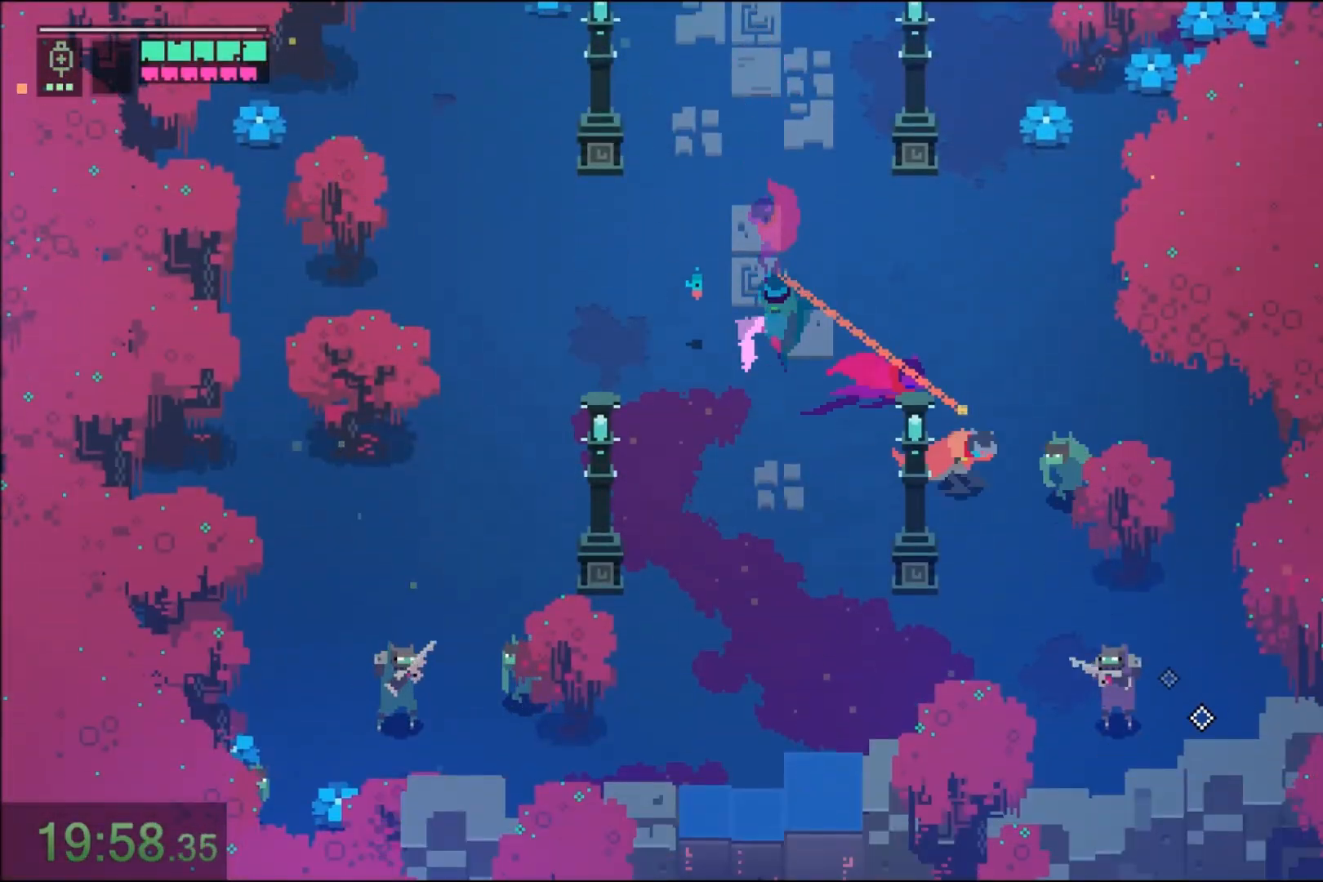
{"keys": ["s"], "mouse": ["right"], "events": [[67, "mouse_right", "up"], [201, "d", "up"], [401, "mouse_right", "down"]]}
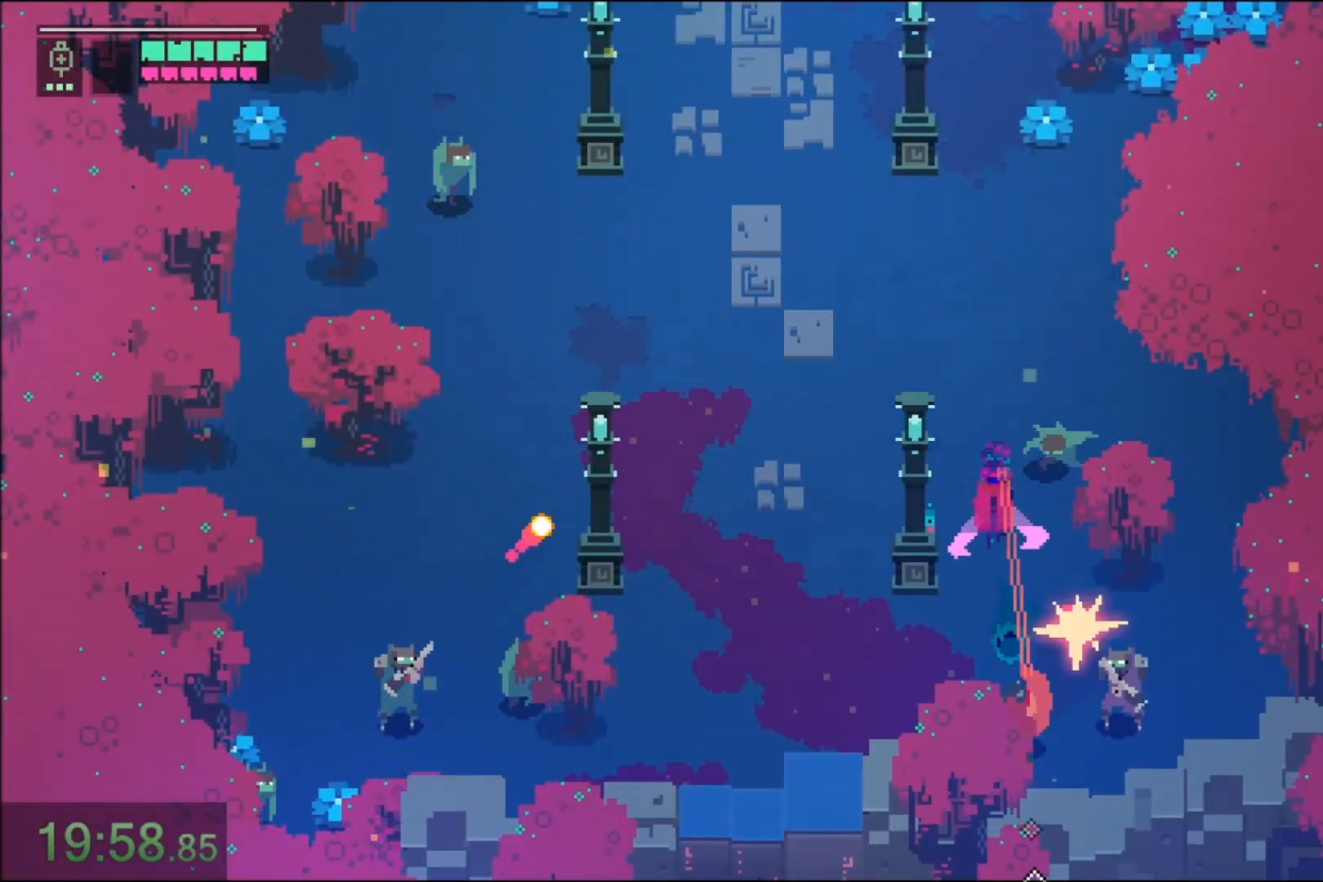
{"keys": ["a", "s"], "mouse": [], "events": [[100, "mouse_right", "up"], [267, "a", "down"], [267, "mouse_right", "down"], [467, "mouse_right", "up"]]}
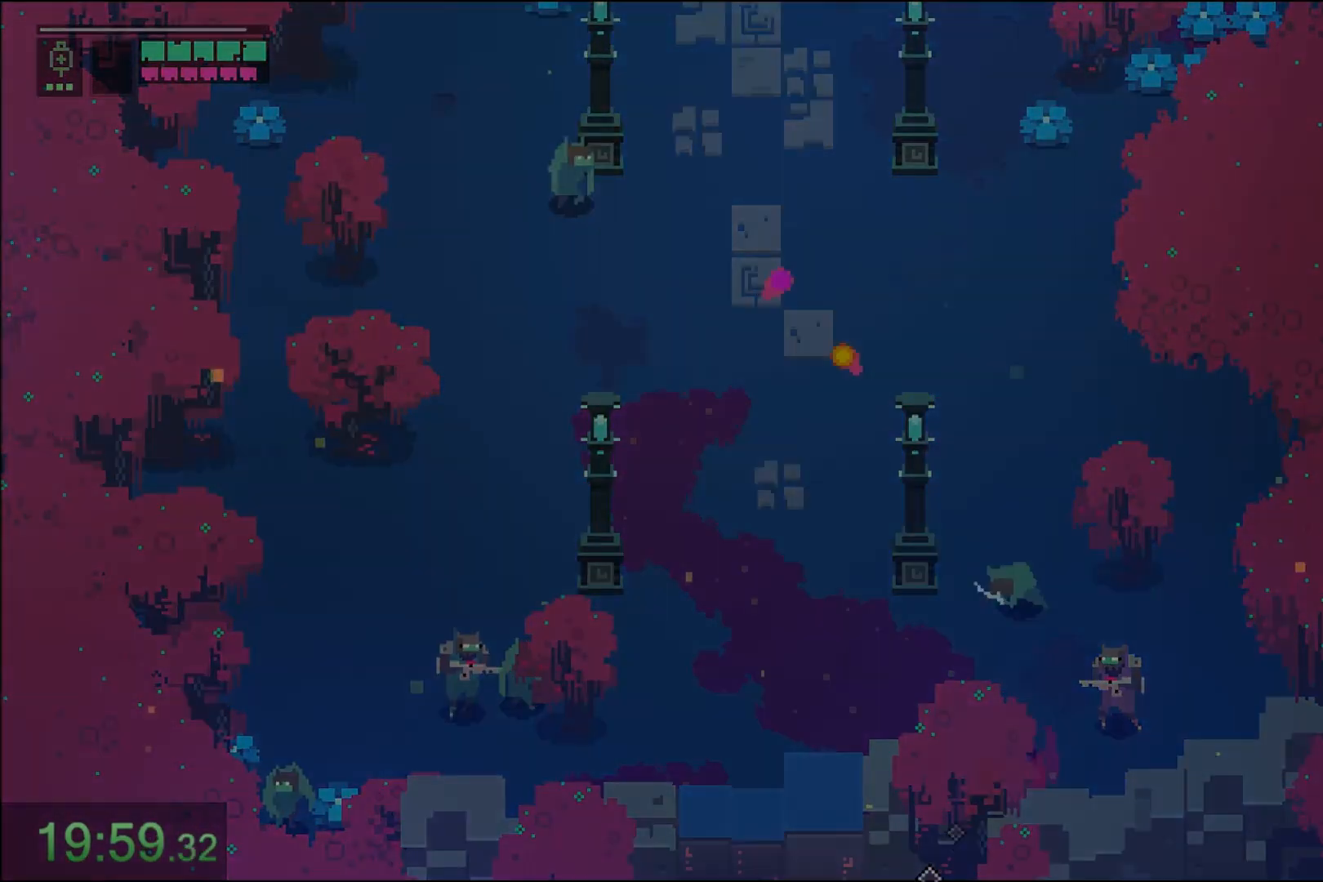
{"keys": [], "mouse": [], "events": [[100, "a", "up"], [200, "s", "up"]]}
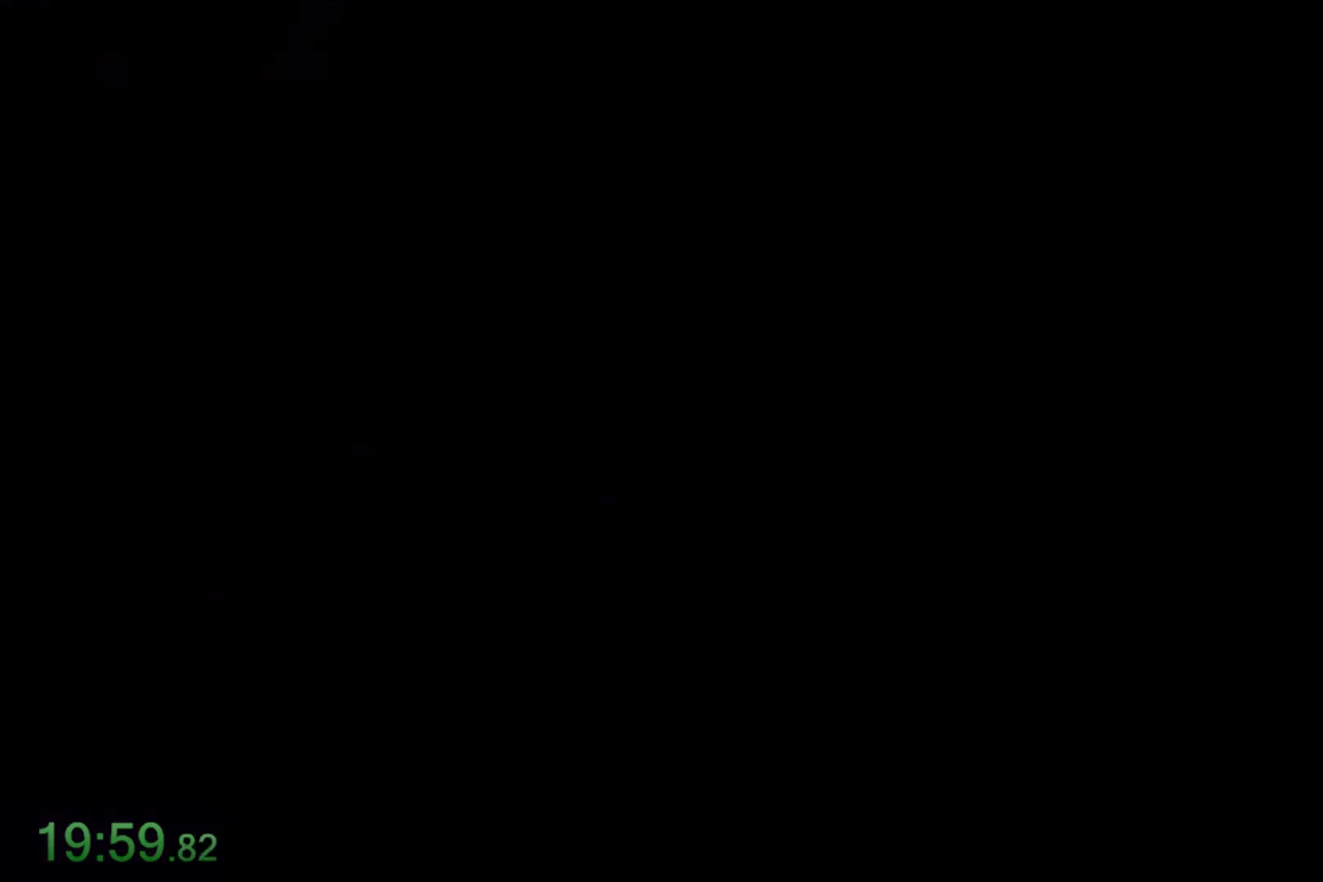
{"keys": ["s"], "mouse": [], "events": [[67, "s", "down"]]}
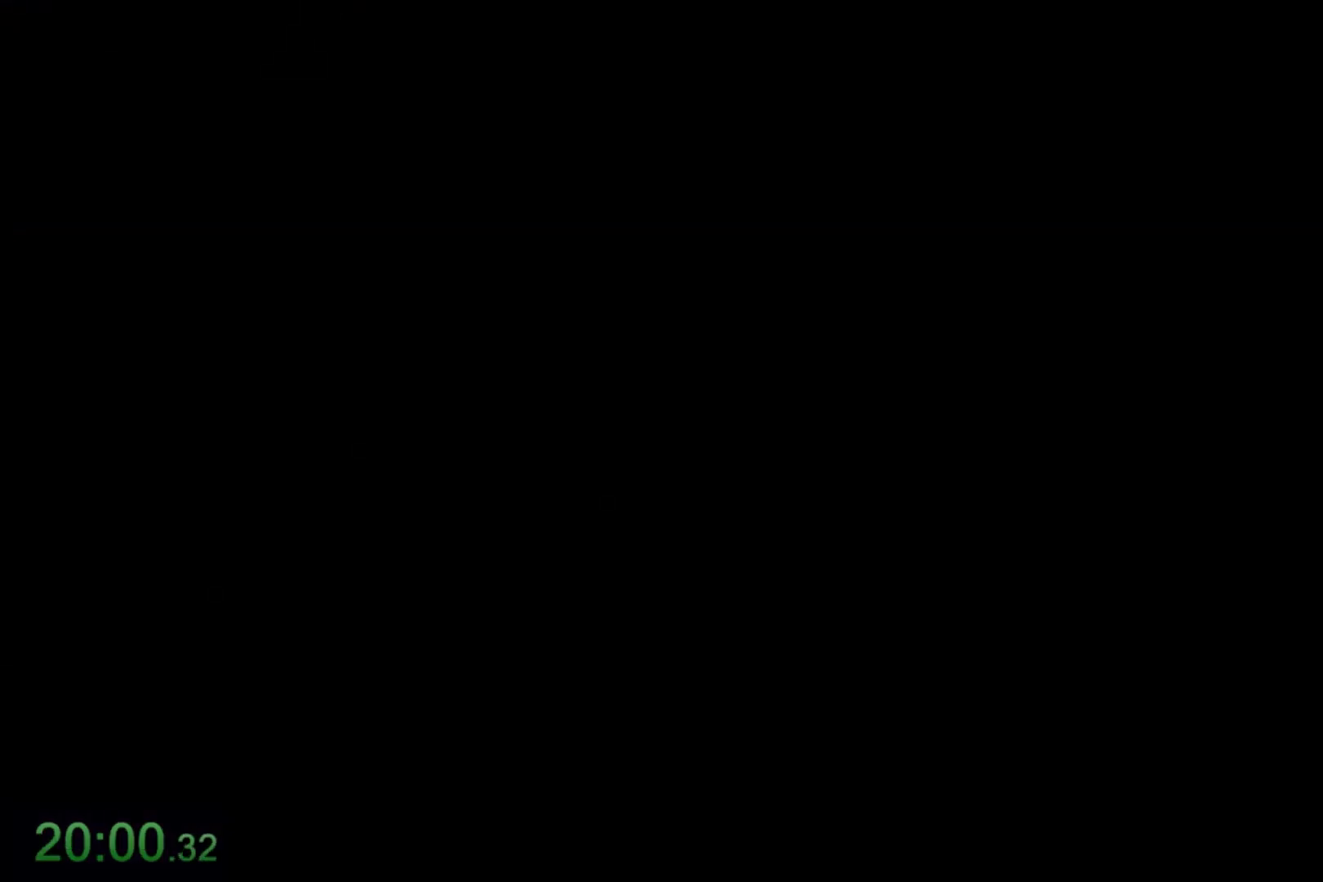
{"keys": ["s"], "mouse": [], "events": []}
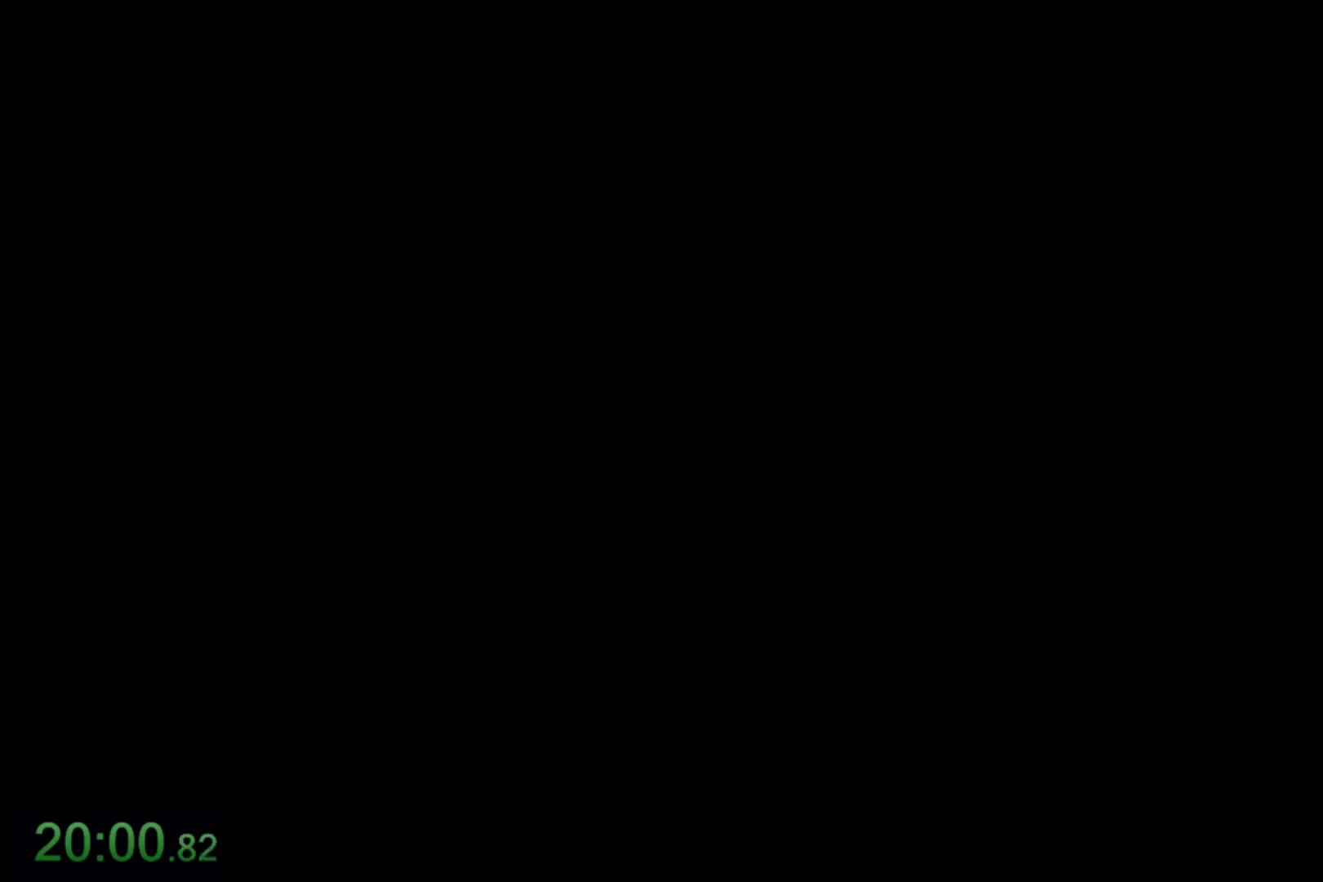
{"keys": ["s"], "mouse": [], "events": []}
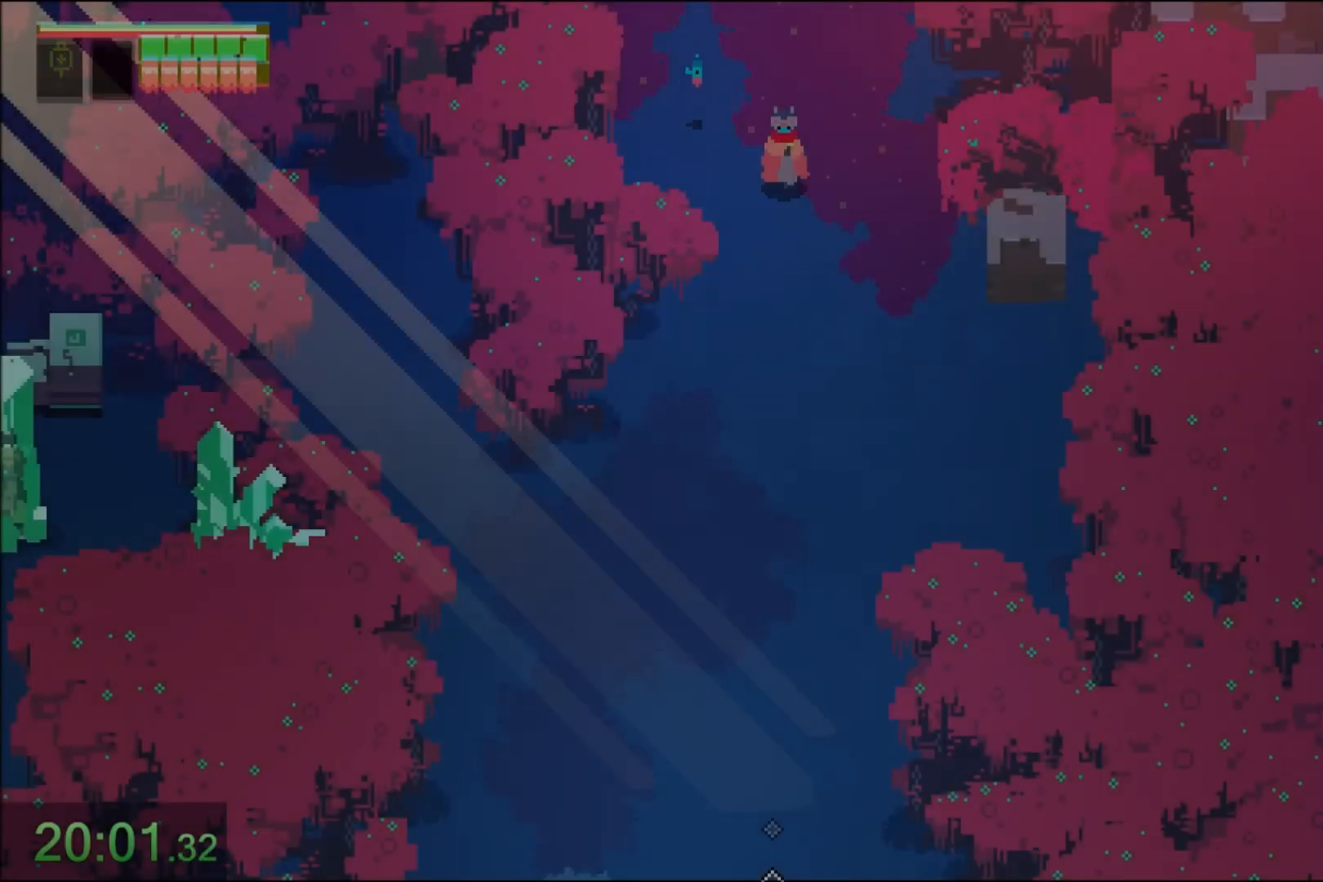
{"keys": ["a", "s"], "mouse": [], "events": [[67, "mouse_right", "down"], [200, "mouse_right", "up"], [334, "mouse_right", "down"], [401, "a", "down"], [501, "mouse_right", "up"]]}
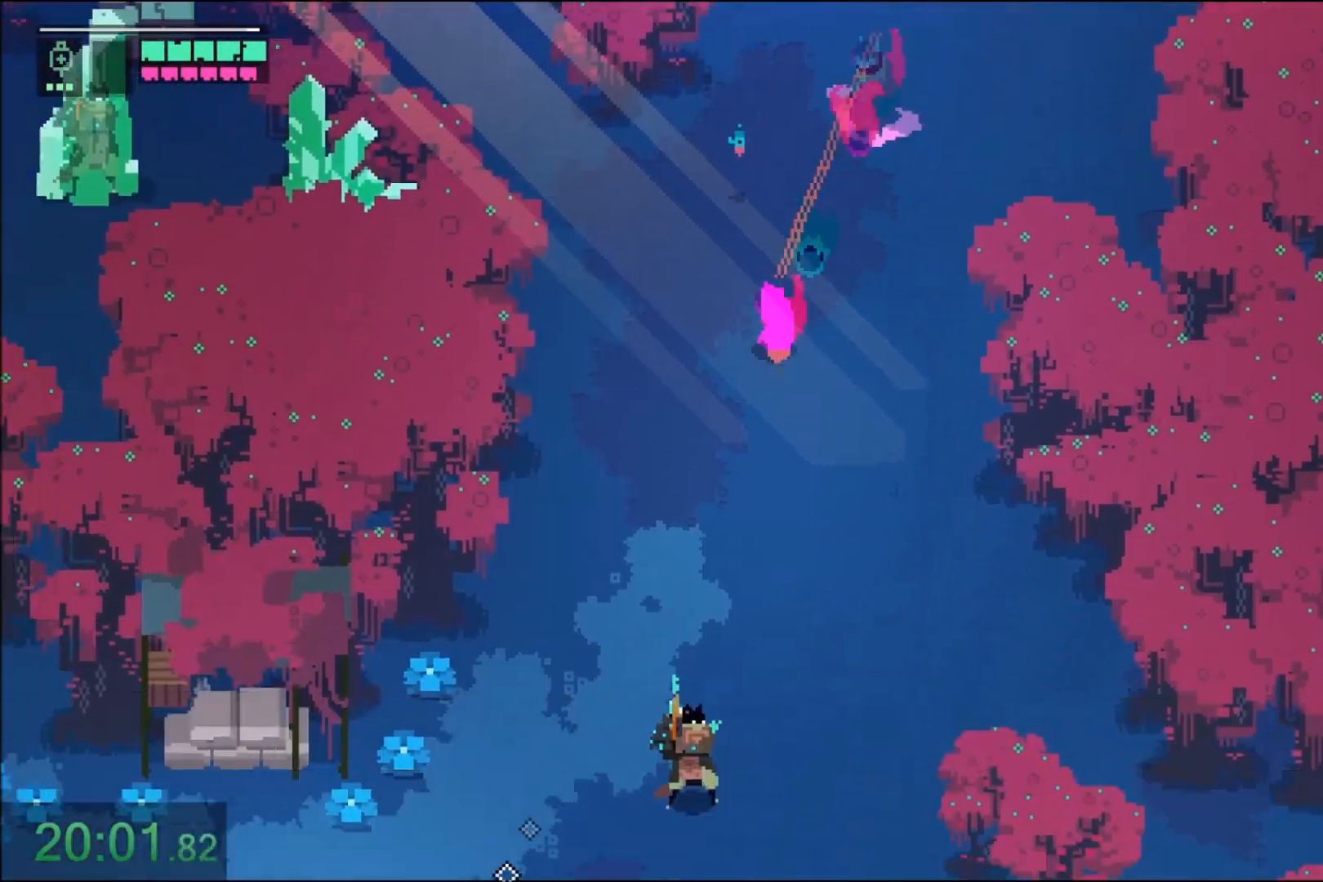
{"keys": ["a", "s"], "mouse": [], "events": [[233, "mouse_right", "down"], [400, "mouse_right", "up"]]}
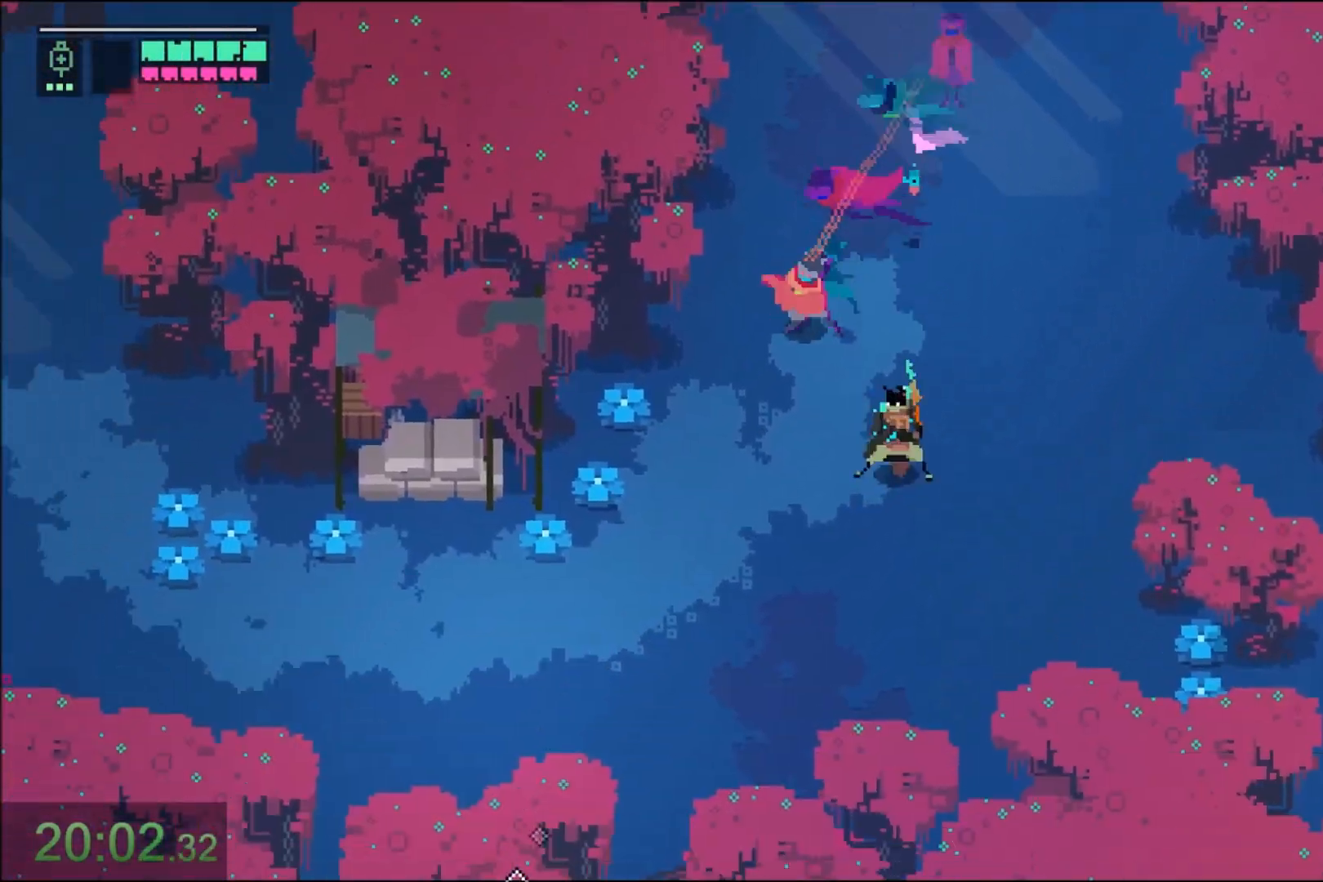
{"keys": ["a"], "mouse": ["right"], "events": [[67, "mouse_right", "down"], [267, "mouse_right", "up"], [467, "mouse_right", "down"], [501, "s", "up"]]}
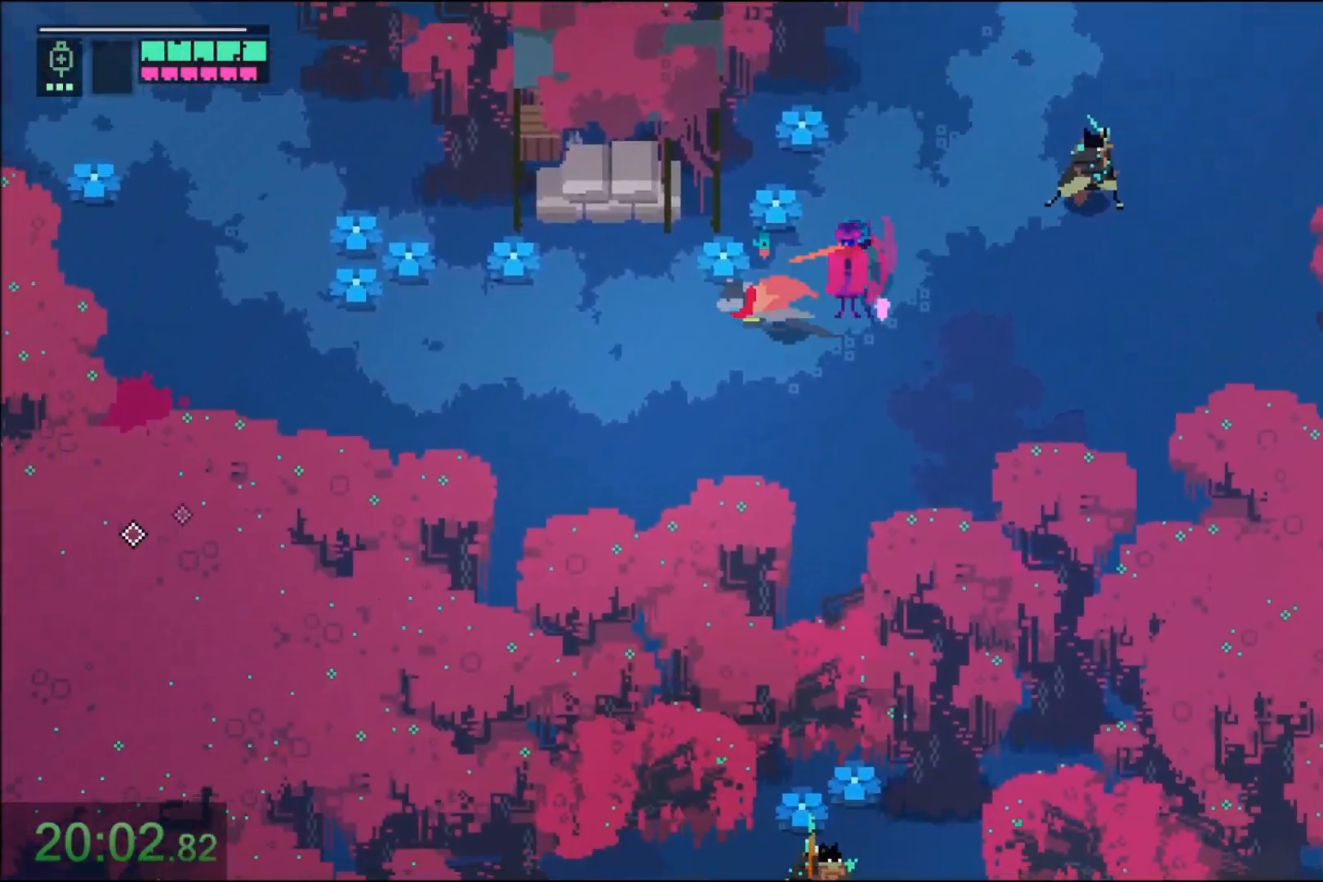
{"keys": ["a"], "mouse": [], "events": [[133, "mouse_right", "up"], [333, "mouse_right", "down"], [500, "mouse_right", "up"]]}
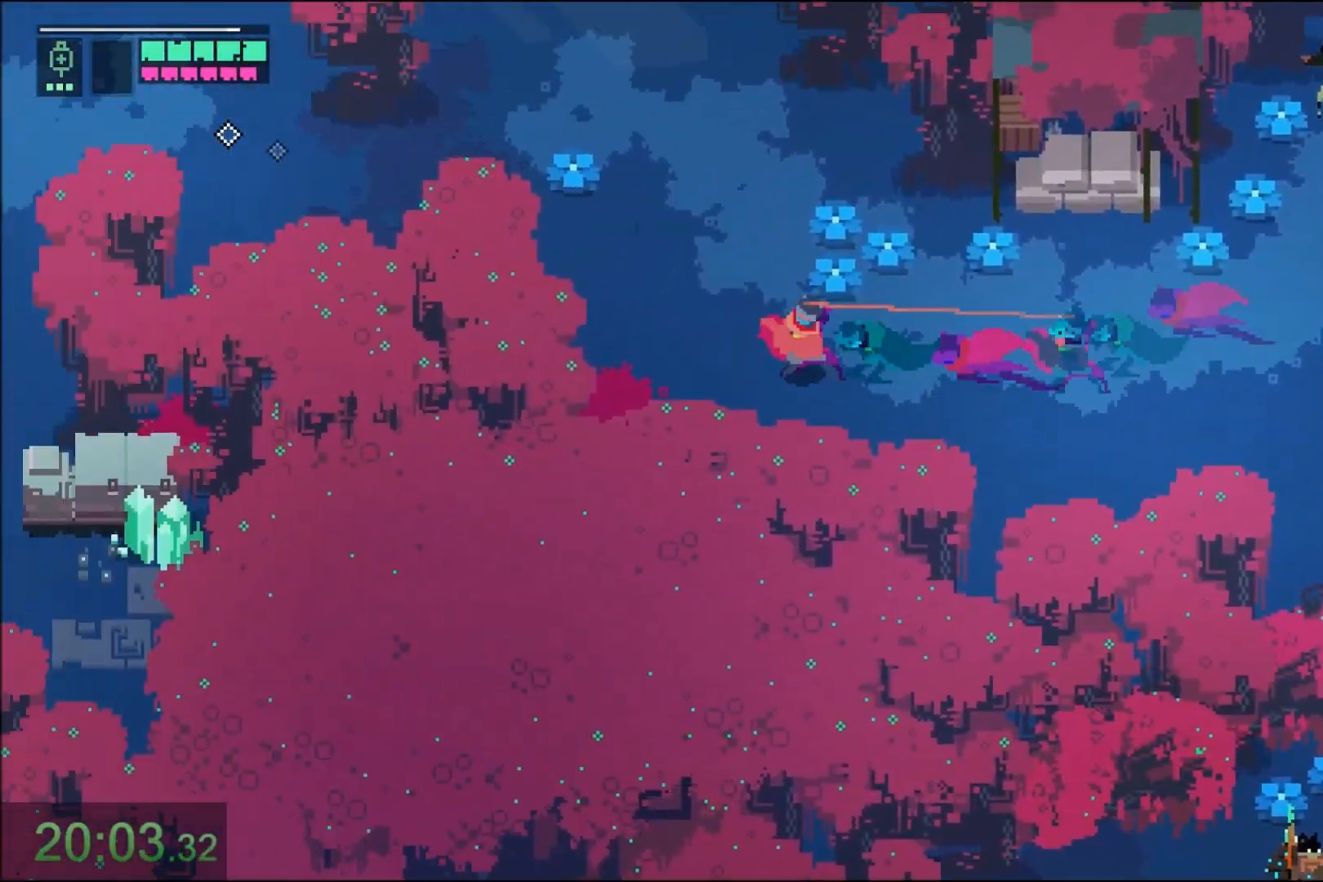
{"keys": ["a", "w"], "mouse": [], "events": [[67, "w", "down"], [234, "mouse_right", "down"], [434, "mouse_right", "up"]]}
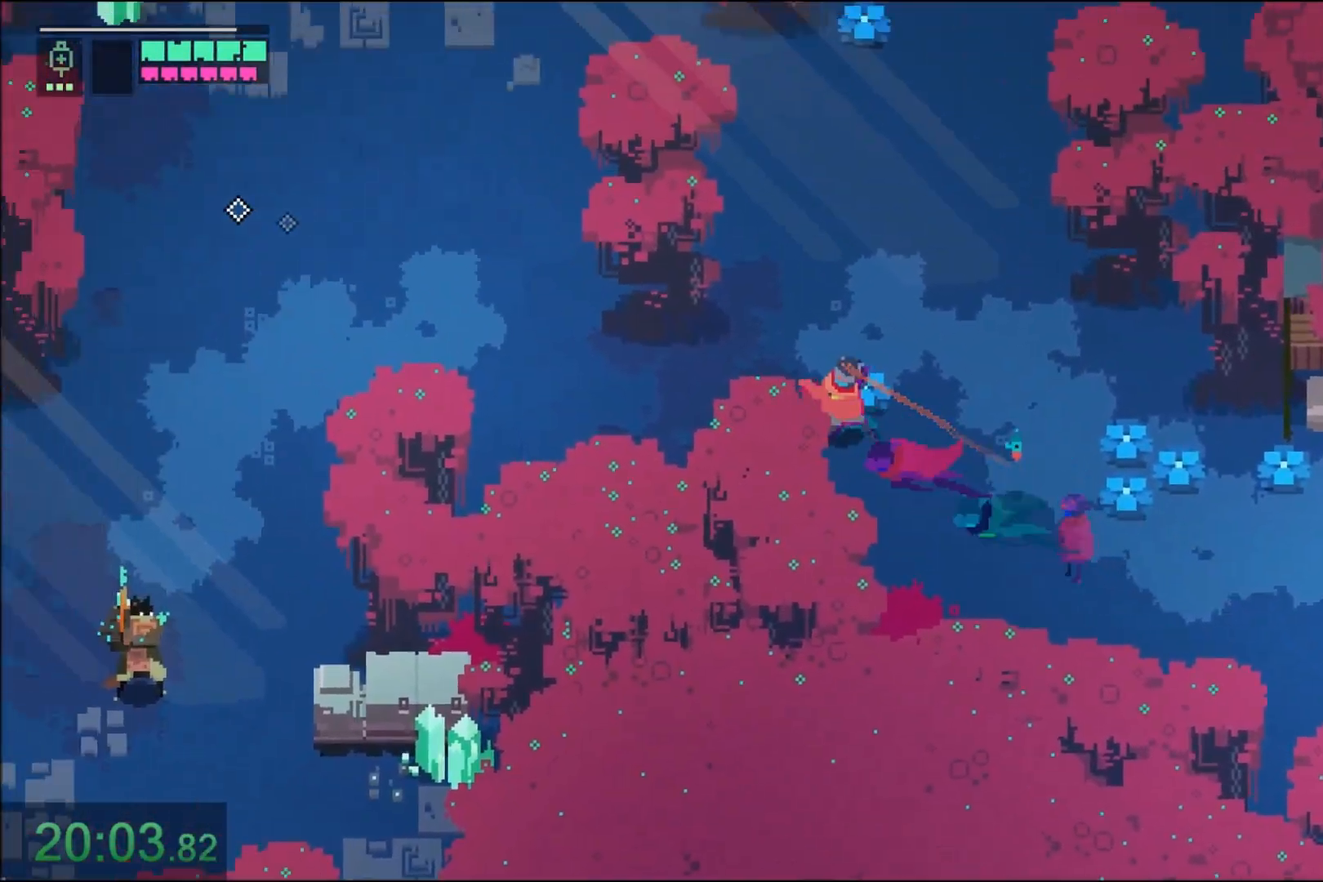
{"keys": ["a"], "mouse": ["right"], "events": [[33, "mouse_right", "down"], [167, "w", "up"], [233, "mouse_right", "up"], [467, "mouse_right", "down"]]}